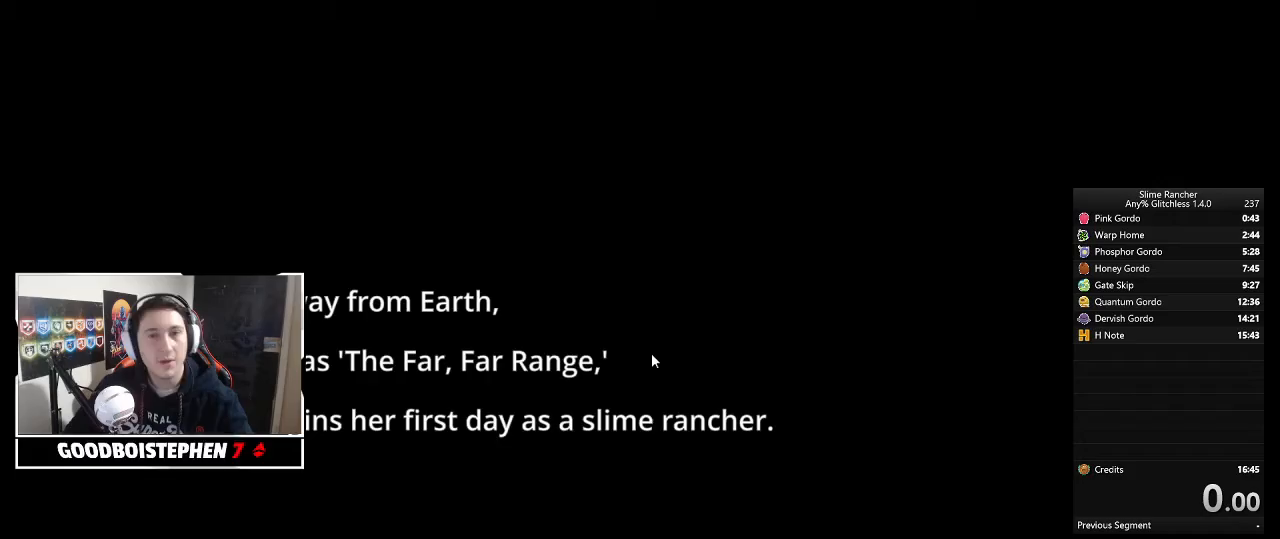
Gameplay with keyboard and mouse; each line is a JSON object with the keys and mouse buttons held at the frame after it. "events" lists presses ("down") and releases ("up") of "1", "2", "3", "4", "5", "a", "alt", "c", "ctrl", "d", "e", "f", "q", "r", "s", "shift", "space", "tab", "v", "w", "x", "z", "mouse_left", "mouse_middle", "mouse_right", "mouse_wheel_up" and "mouse_wheel_down" between this image and that frame as [ms after this image, input, new state], when the widget could be followed in between. "mouse_left", "mouse_middle", "mouse_right", "mouse_wheel_up", "mouse_wheel_down" = the "left", "middle", "right", "wheel_up", "wheel_down" buttons of the "mouse" list. No other keys are recorded. Mouse movement is not recorded.
{"keys": [], "mouse": [], "events": []}
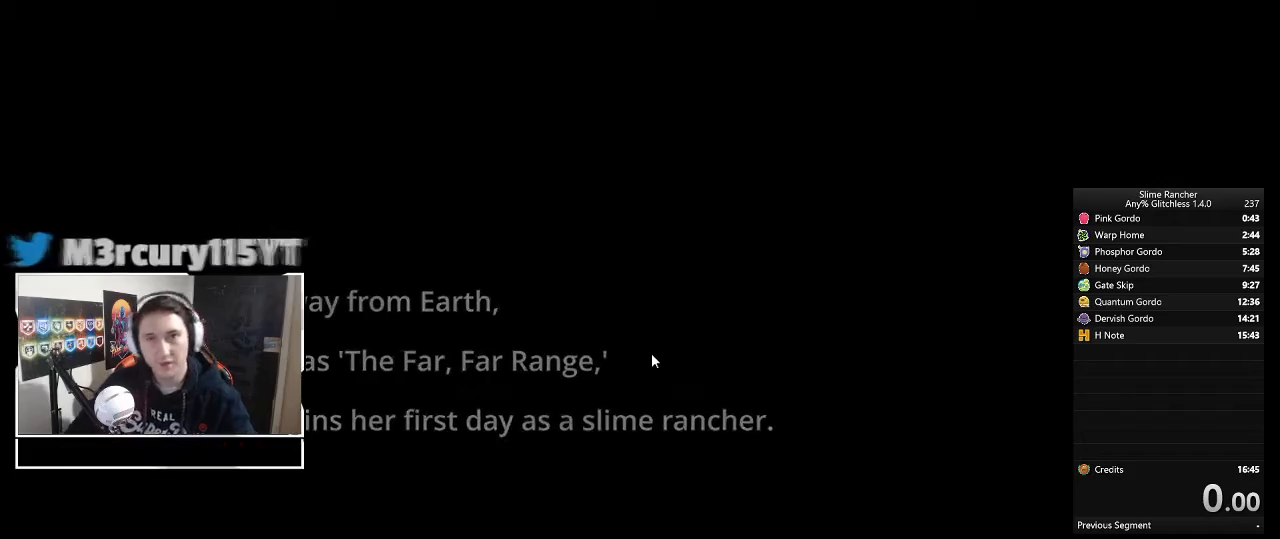
{"keys": [], "mouse": [], "events": []}
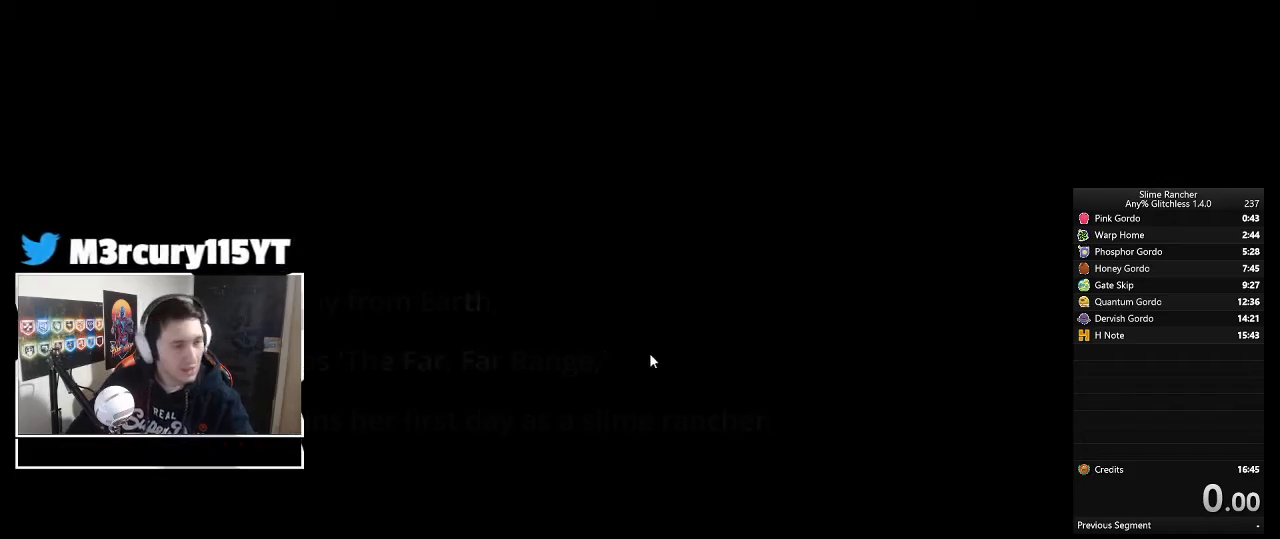
{"keys": [], "mouse": [], "events": []}
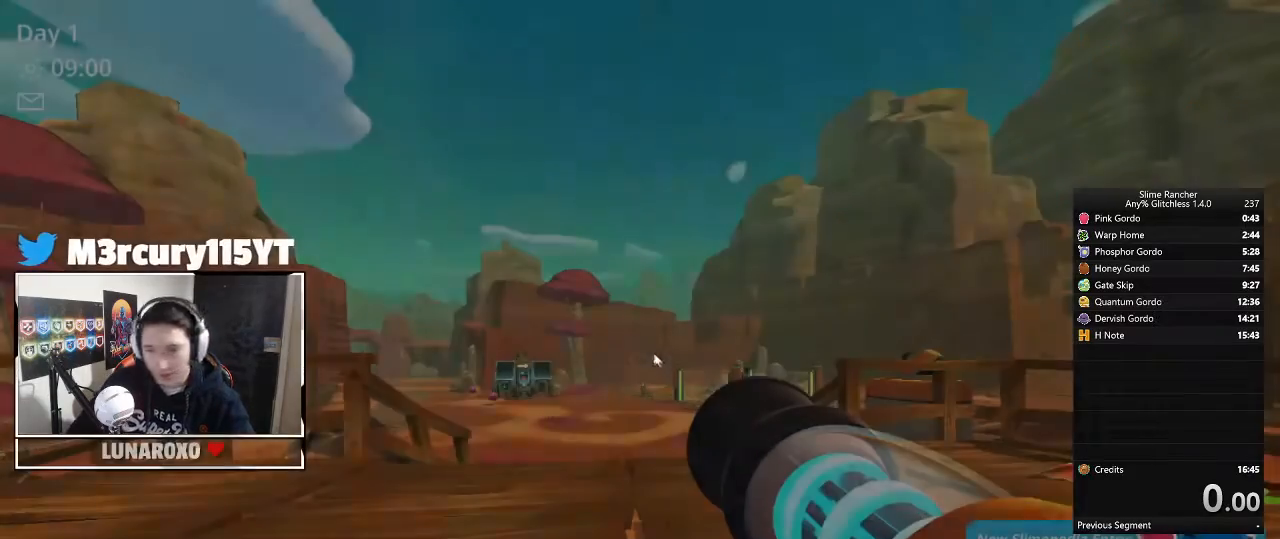
{"keys": [], "mouse": [], "events": []}
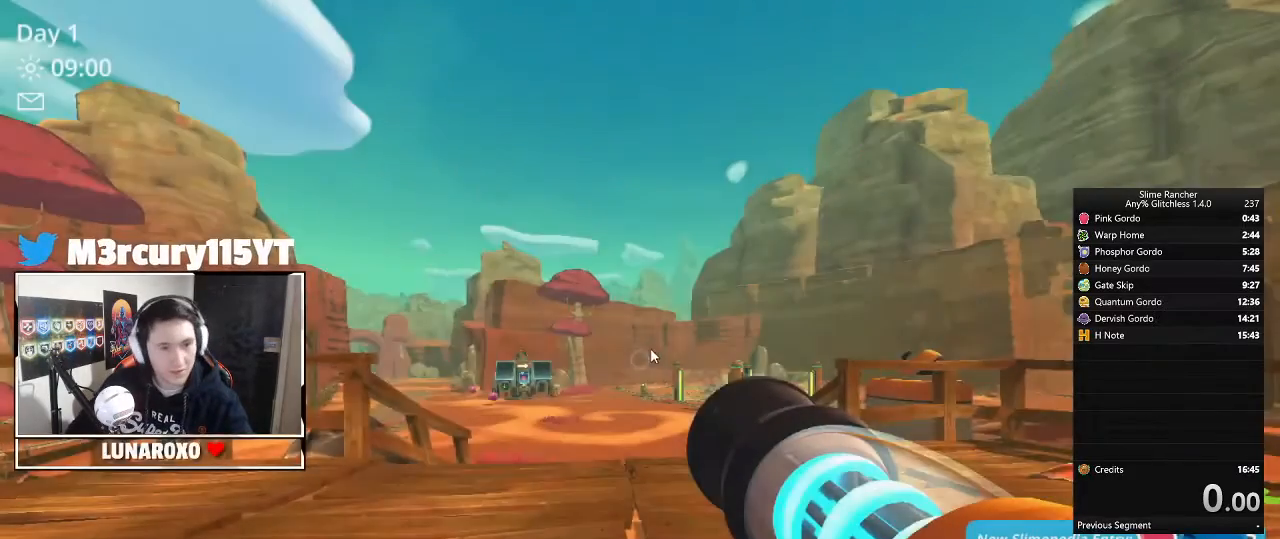
{"keys": [], "mouse": [], "events": []}
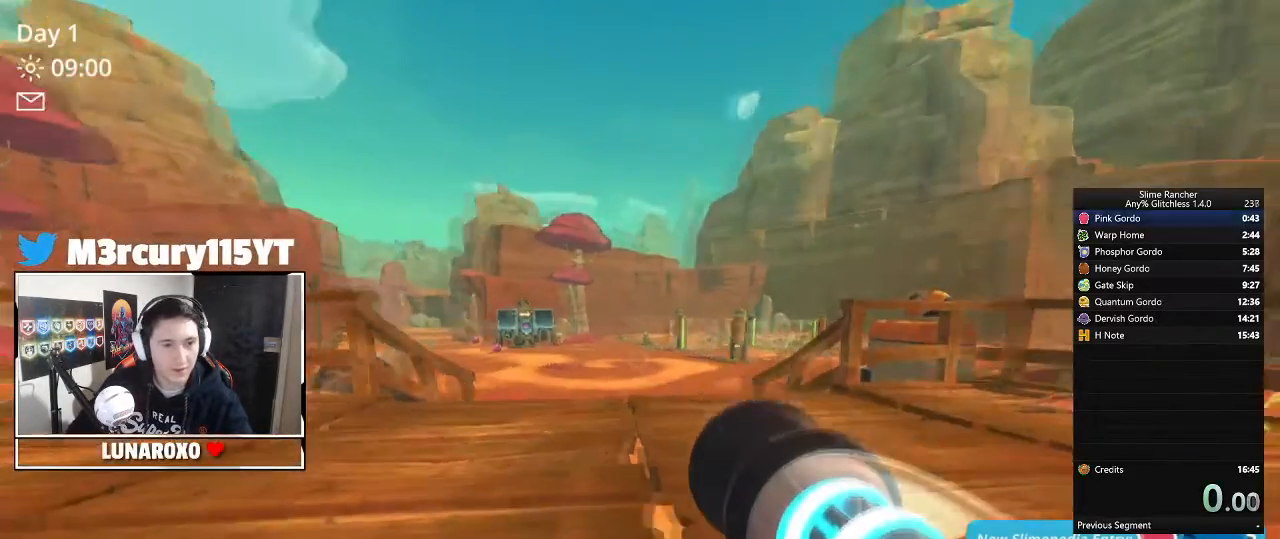
{"keys": ["w"], "mouse": ["right"], "events": [[34, "d", "down"], [101, "w", "down"], [167, "mouse_right", "down"], [234, "d", "up"]]}
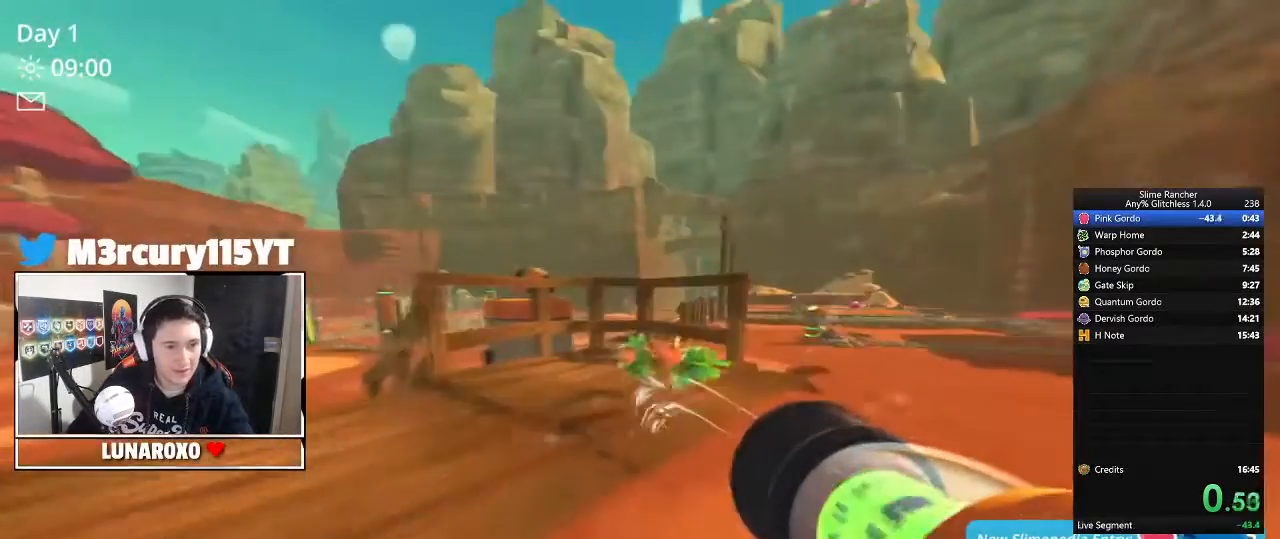
{"keys": ["shift", "w"], "mouse": ["right"], "events": [[67, "a", "down"], [334, "a", "up"], [501, "shift", "down"]]}
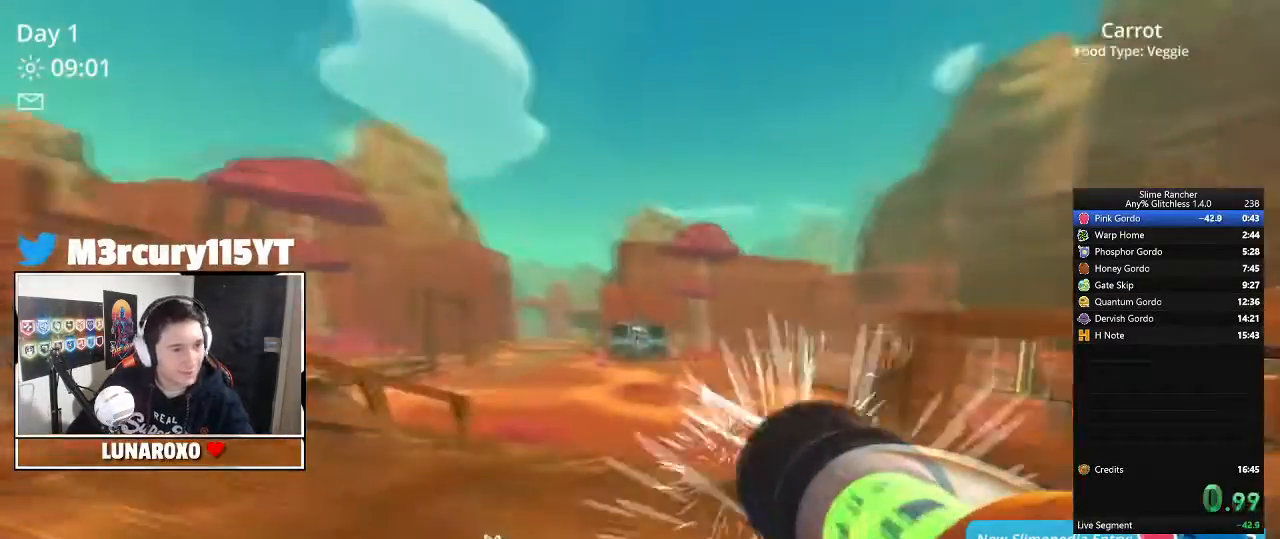
{"keys": ["w"], "mouse": ["right"], "events": [[233, "shift", "up"]]}
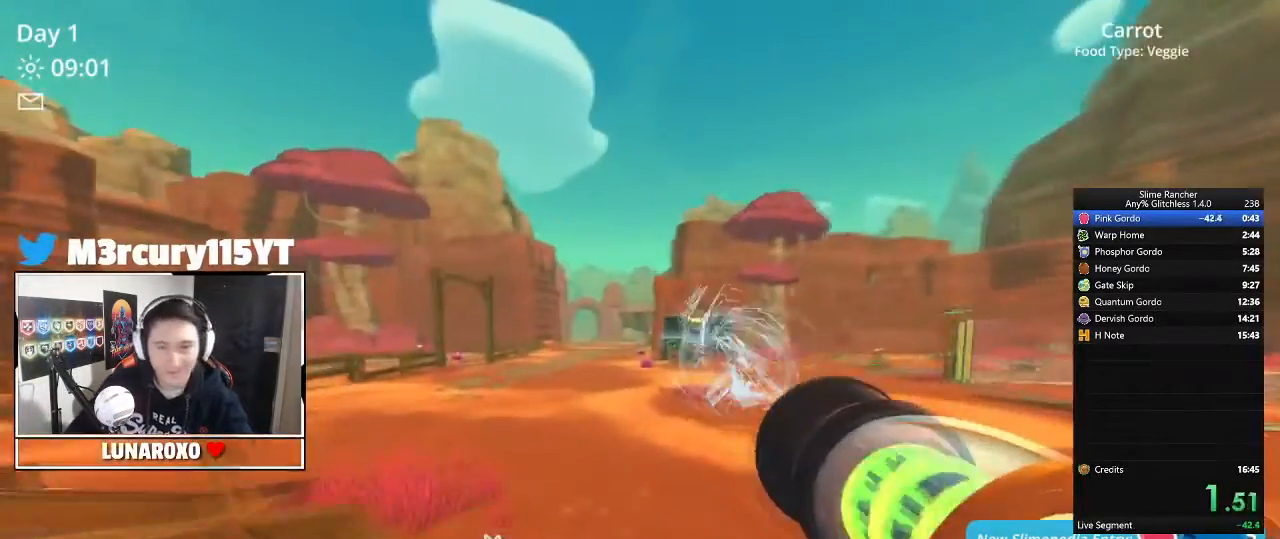
{"keys": ["w"], "mouse": ["right"], "events": []}
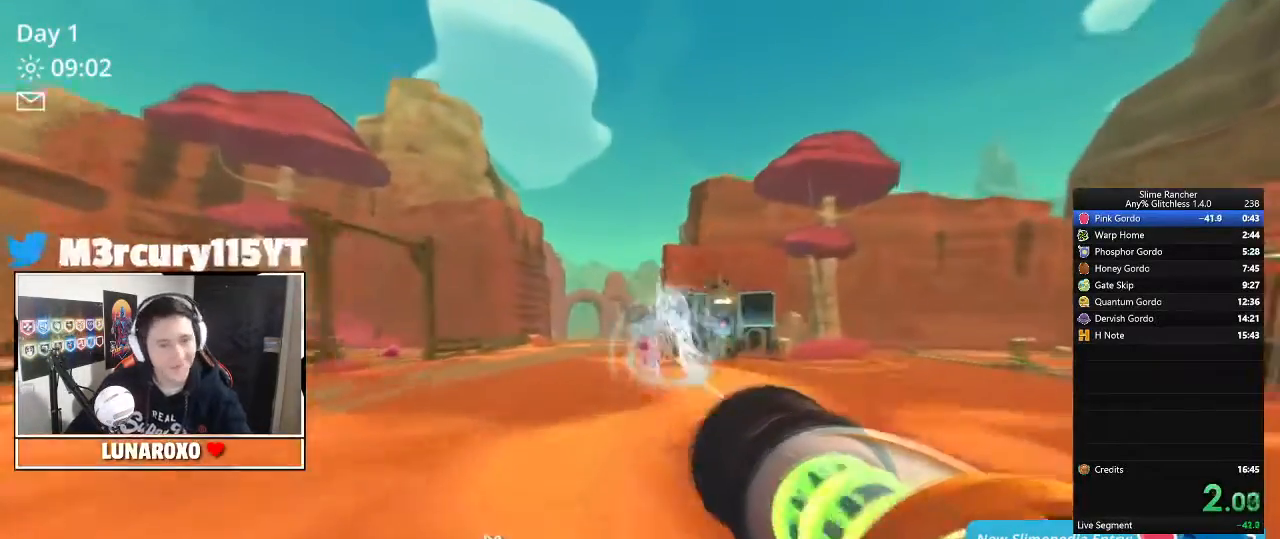
{"keys": ["w"], "mouse": ["right"], "events": []}
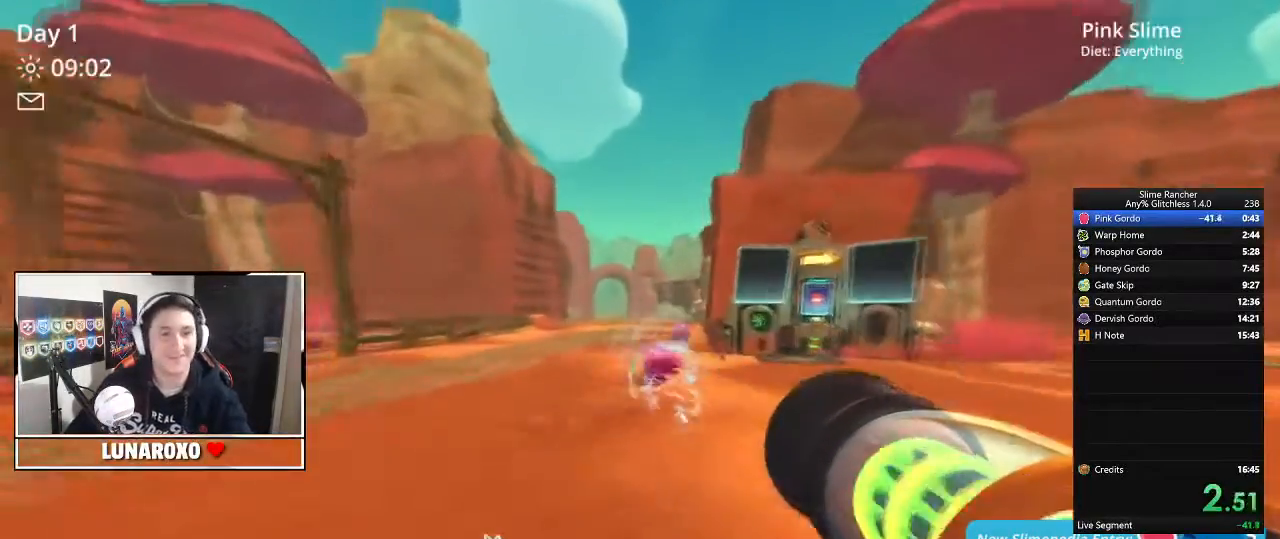
{"keys": ["w"], "mouse": ["right"], "events": []}
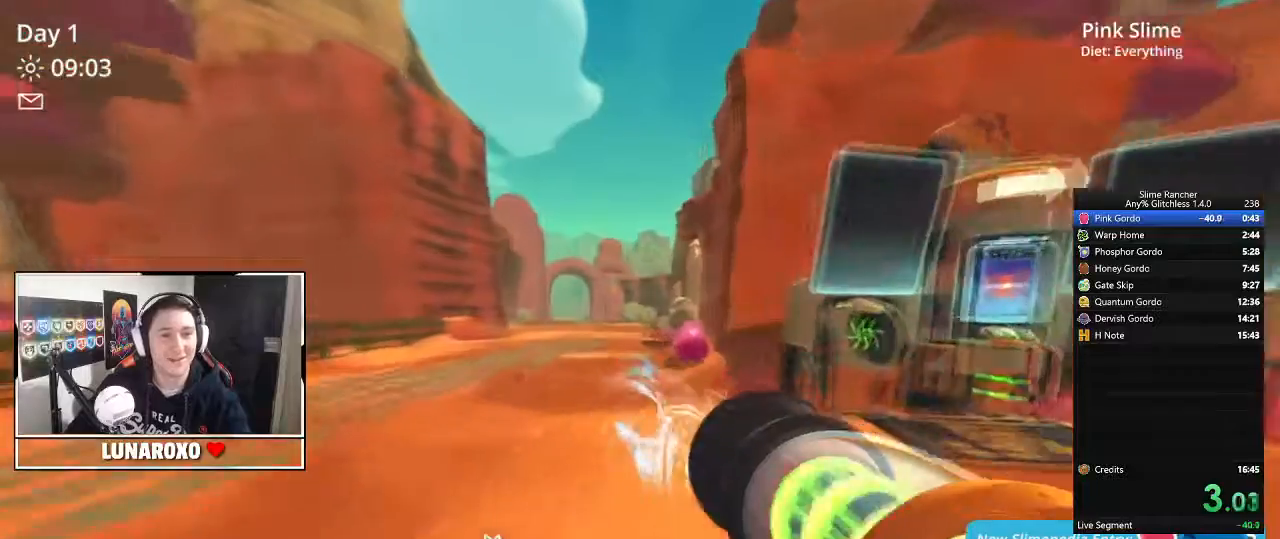
{"keys": ["w"], "mouse": ["right"], "events": []}
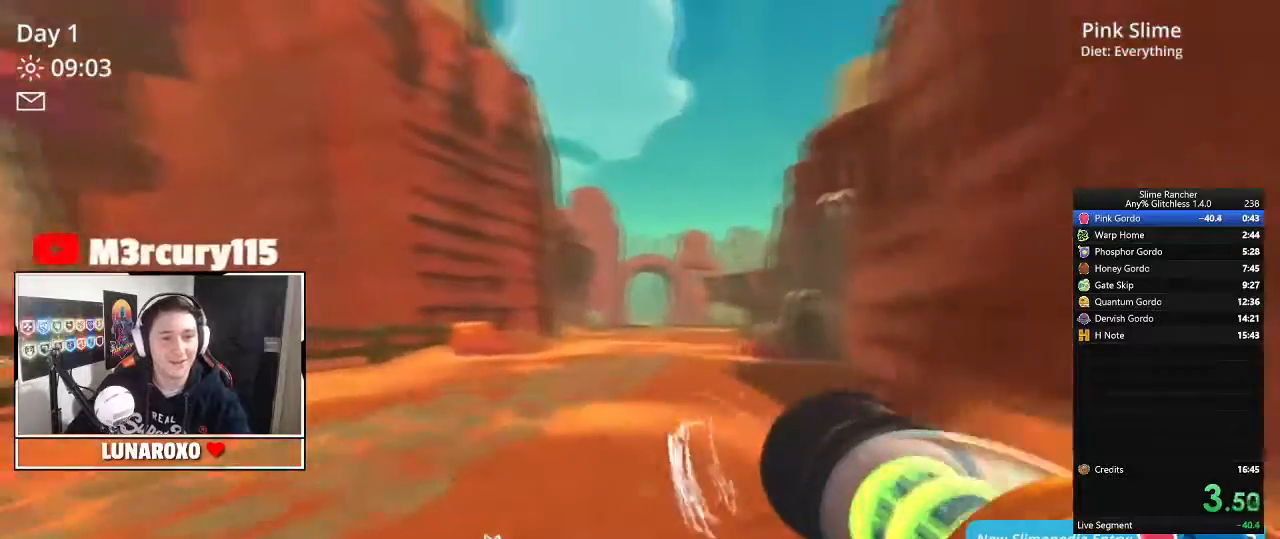
{"keys": ["w"], "mouse": ["right"], "events": []}
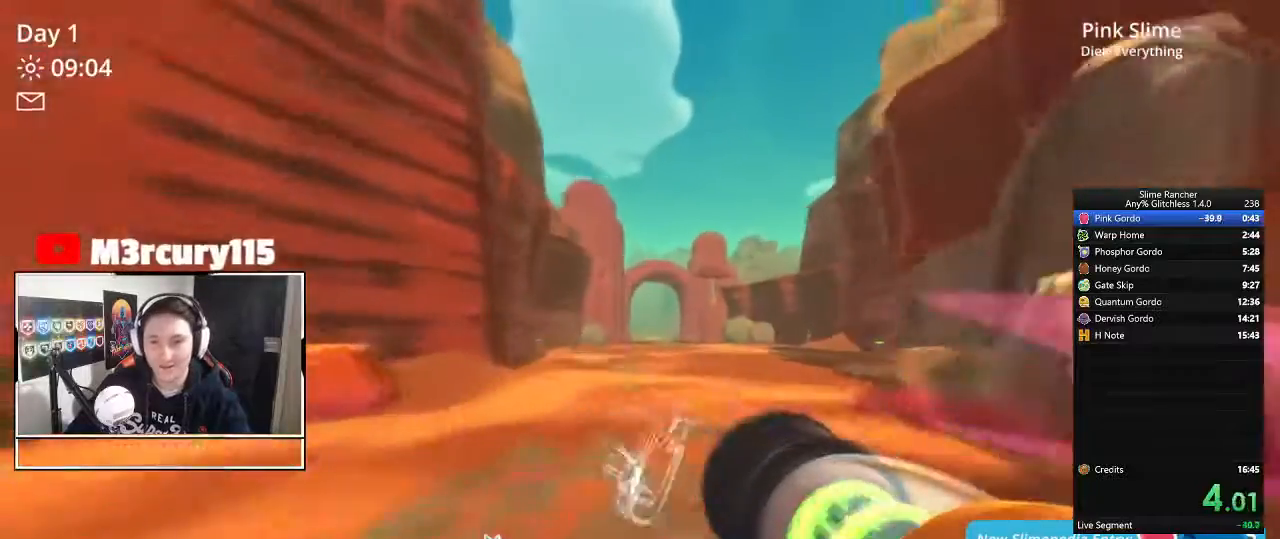
{"keys": ["w"], "mouse": ["right"], "events": [[134, "d", "down"], [234, "d", "up"]]}
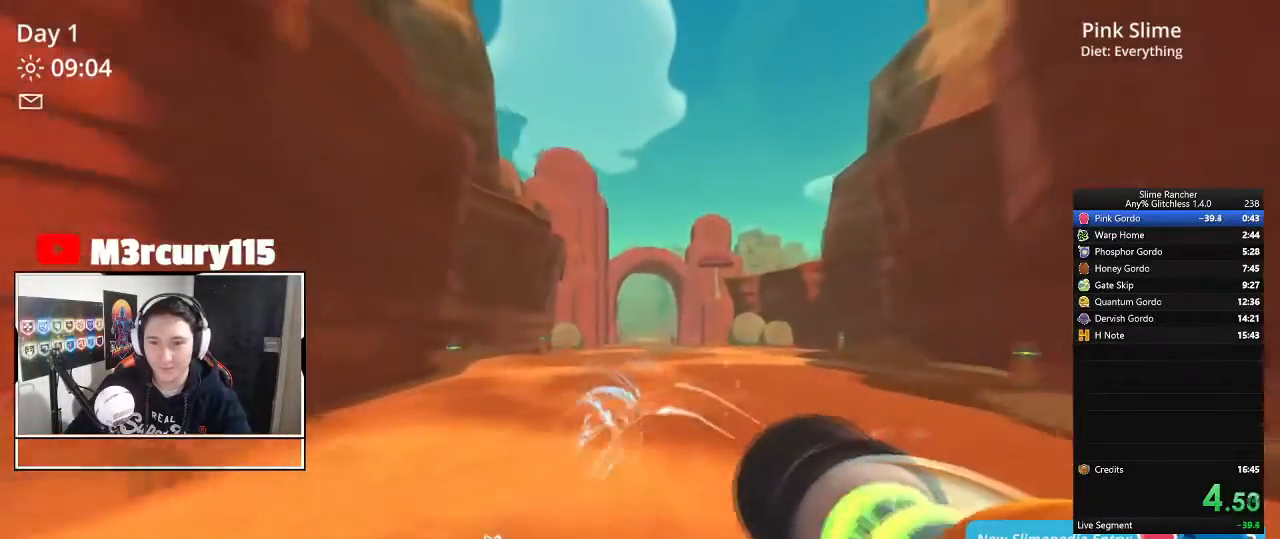
{"keys": ["w"], "mouse": [], "events": [[200, "mouse_right", "up"], [267, "d", "down"], [367, "d", "up"]]}
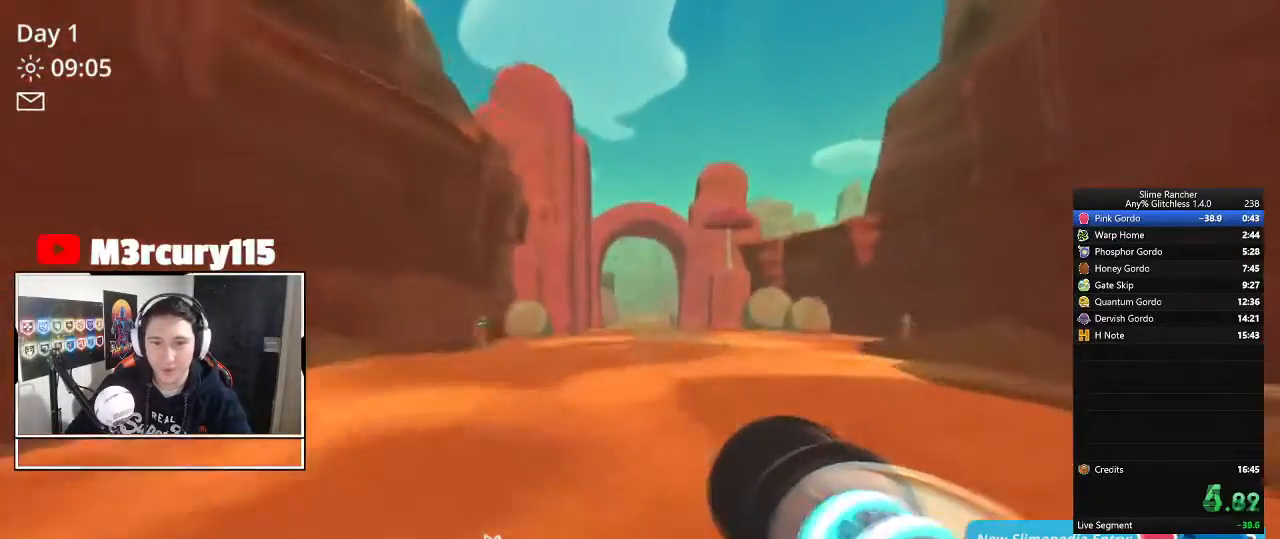
{"keys": ["w"], "mouse": [], "events": []}
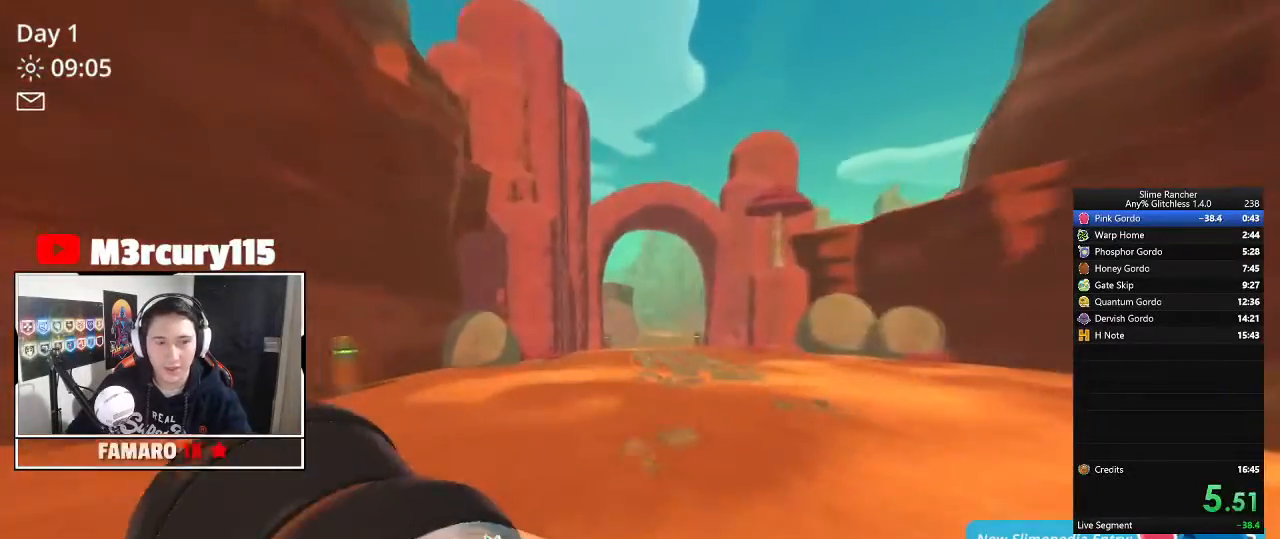
{"keys": ["w"], "mouse": [], "events": []}
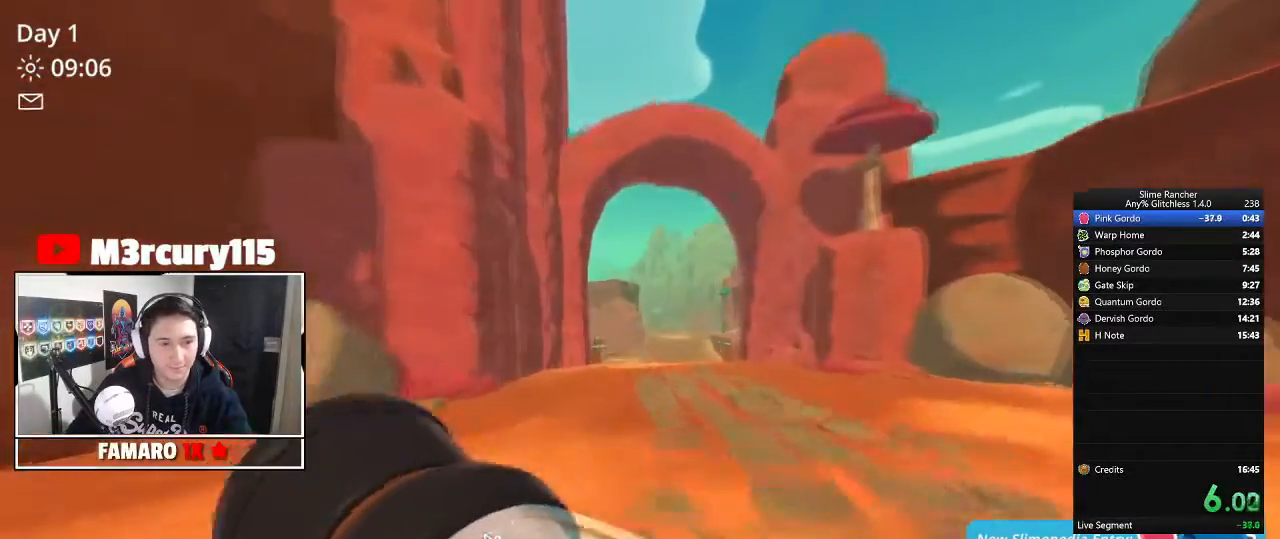
{"keys": ["w"], "mouse": [], "events": []}
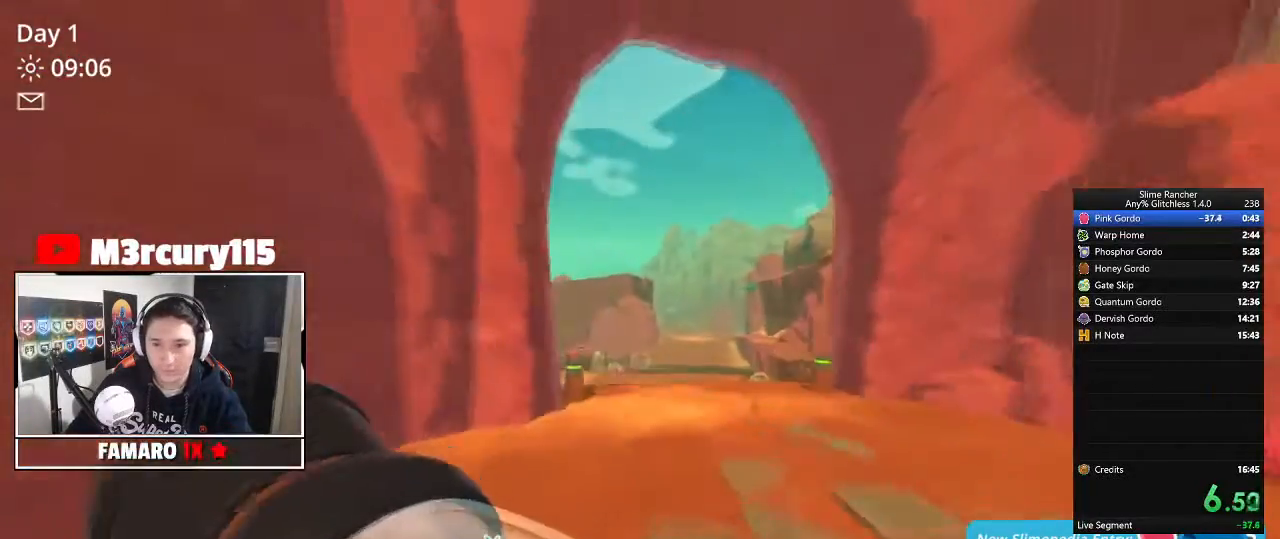
{"keys": ["w"], "mouse": [], "events": []}
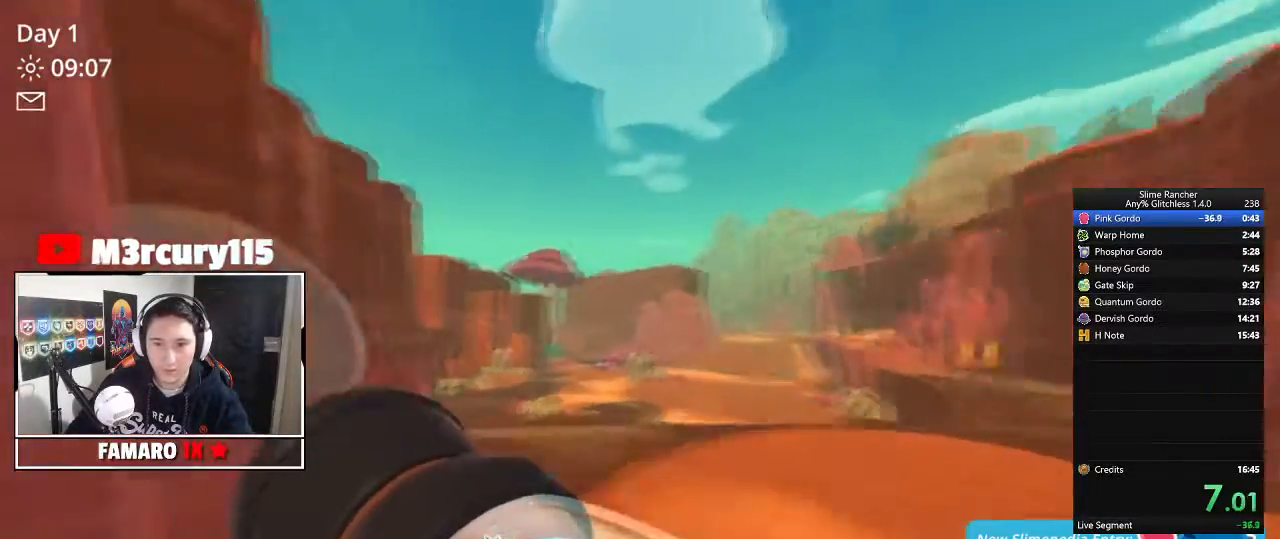
{"keys": ["w"], "mouse": [], "events": []}
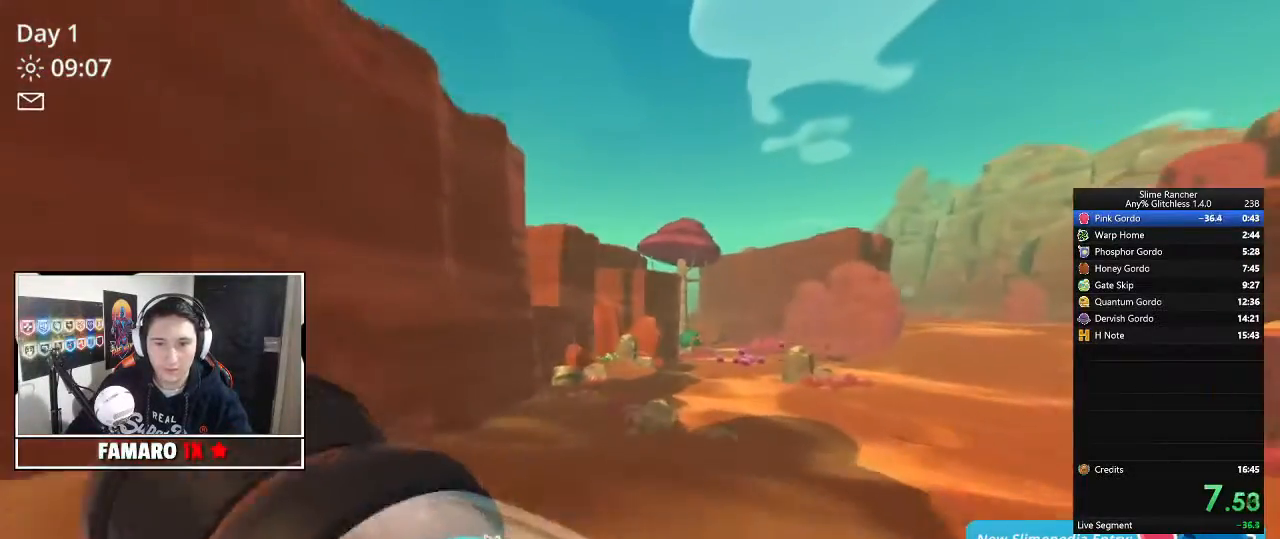
{"keys": ["w"], "mouse": [], "events": [[234, "d", "down"], [300, "d", "up"]]}
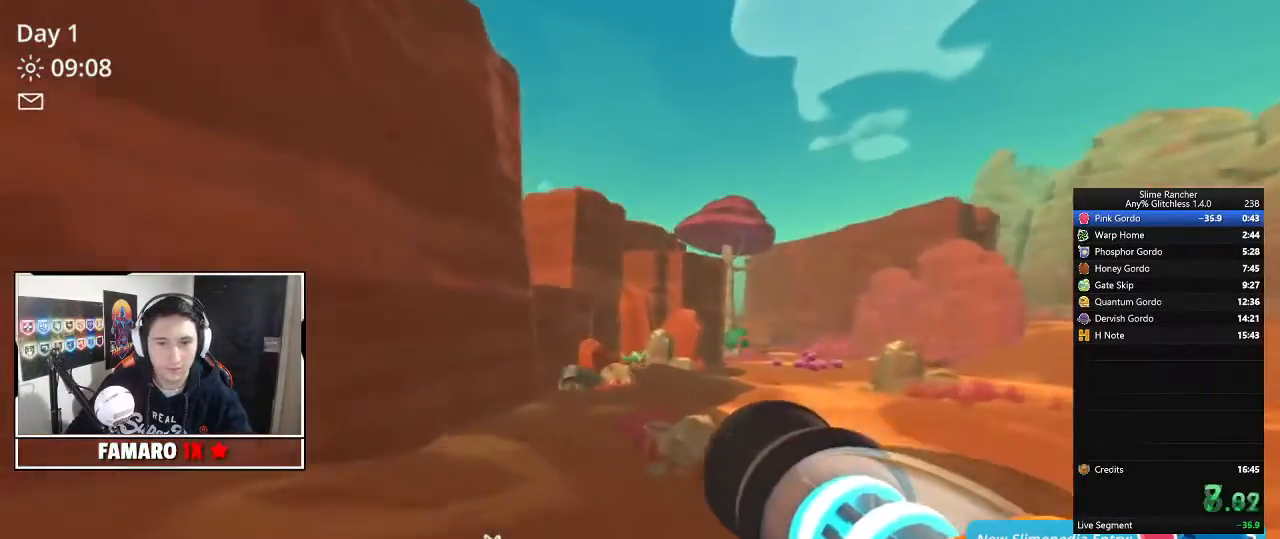
{"keys": ["w"], "mouse": ["right"], "events": [[368, "mouse_right", "down"]]}
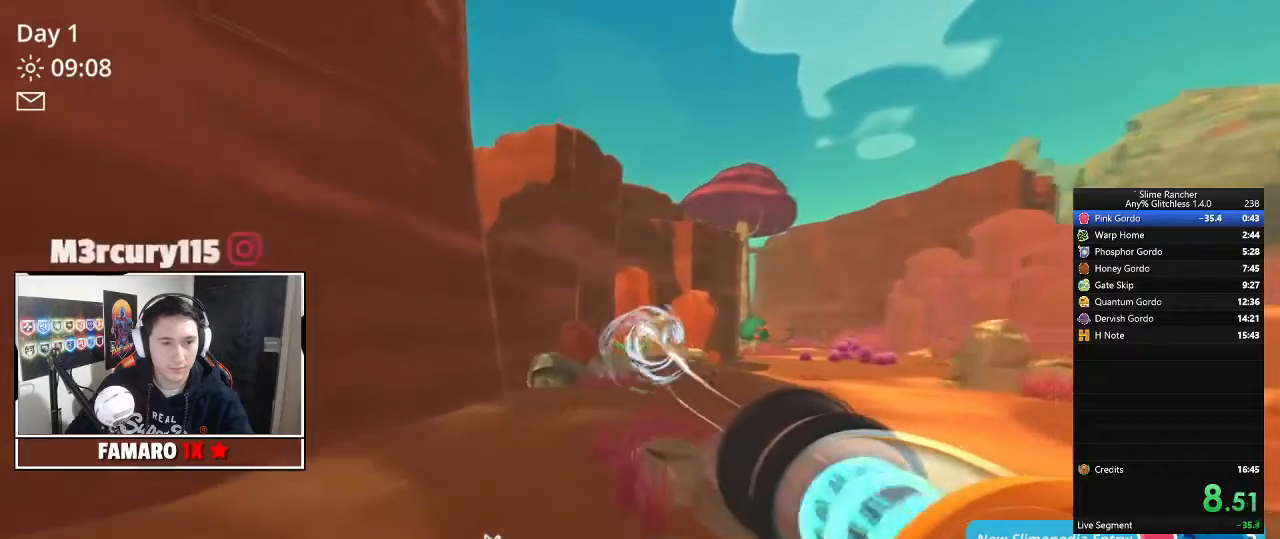
{"keys": ["w"], "mouse": ["right"], "events": []}
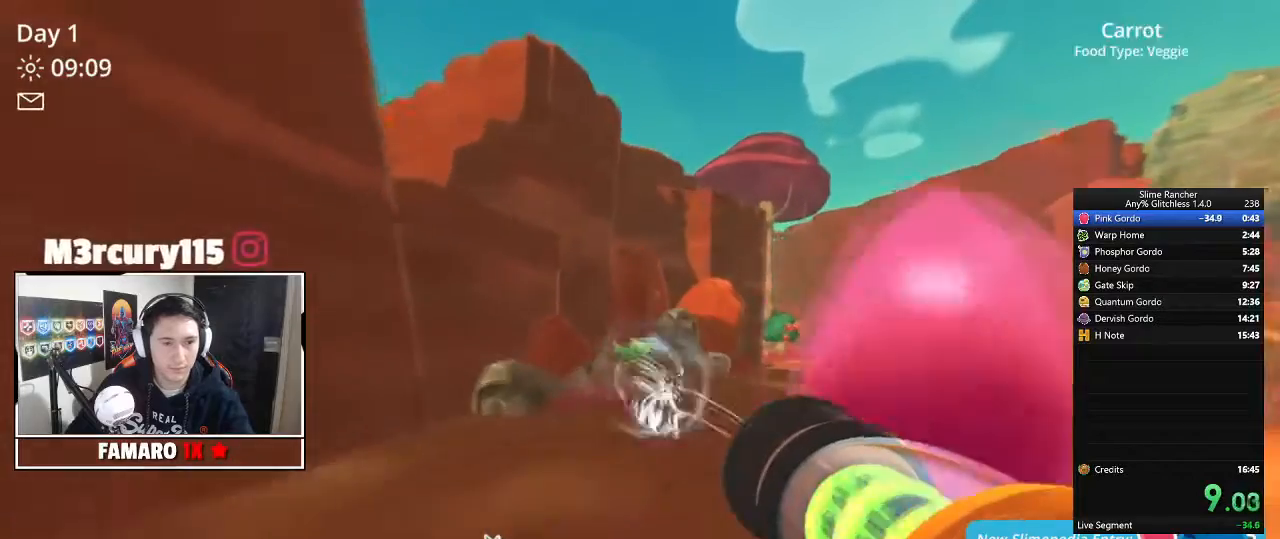
{"keys": ["w"], "mouse": ["right"], "events": []}
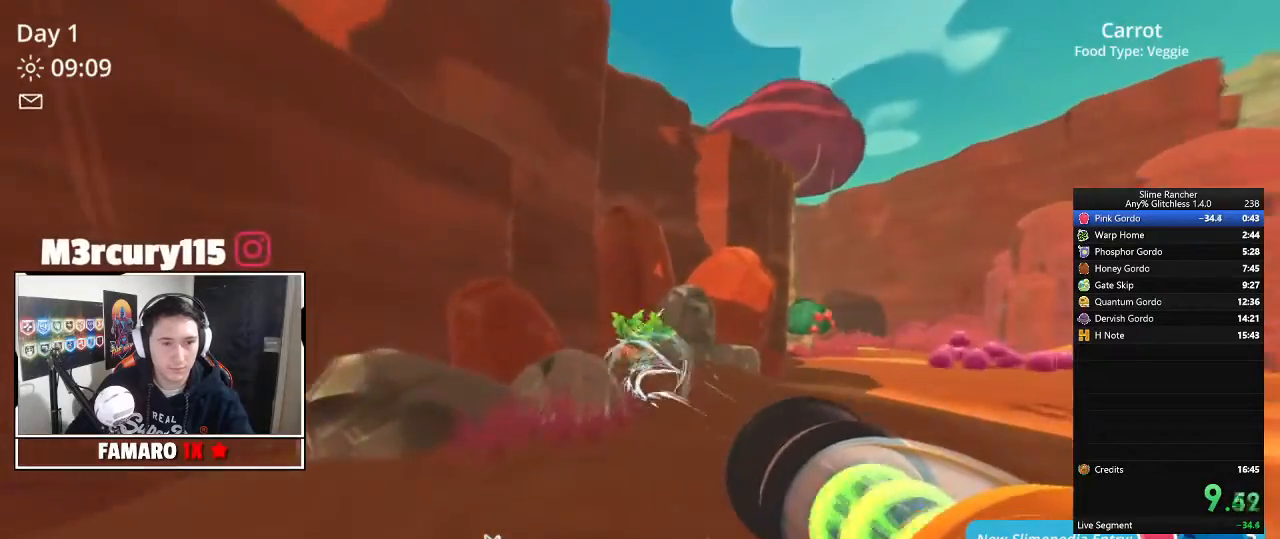
{"keys": ["d", "w"], "mouse": ["right"], "events": [[467, "d", "down"]]}
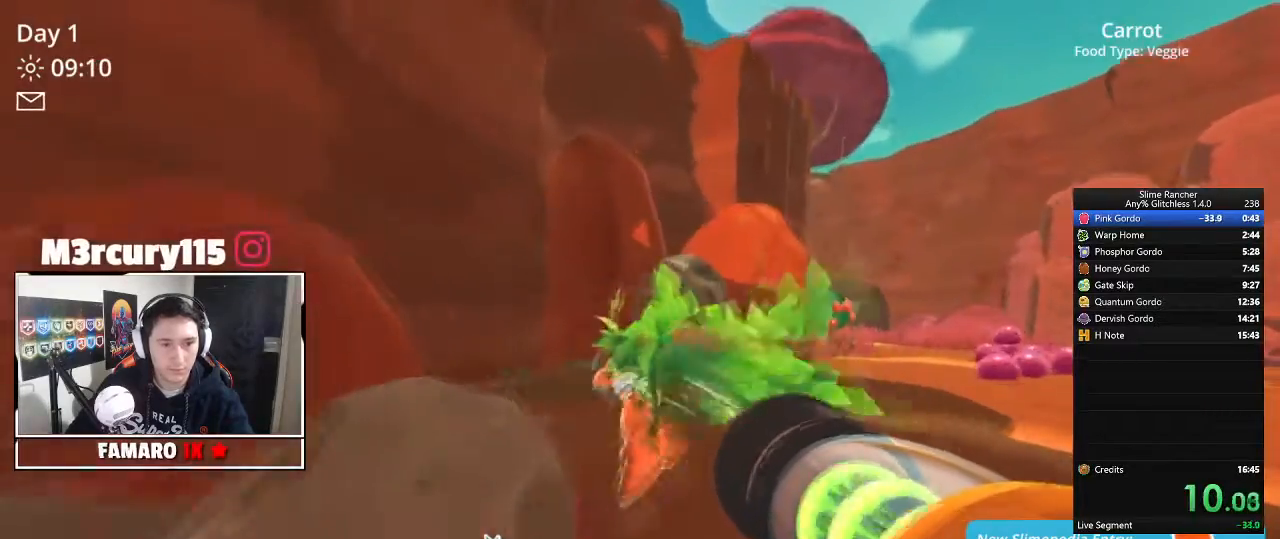
{"keys": ["w"], "mouse": ["right"], "events": [[433, "d", "up"]]}
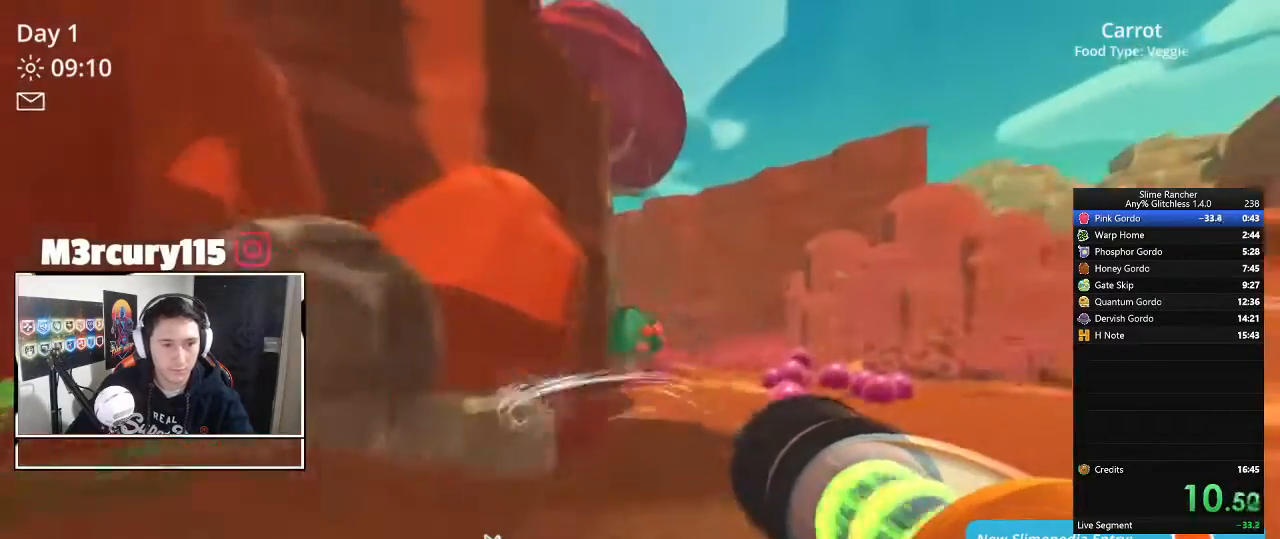
{"keys": ["w"], "mouse": ["right"], "events": []}